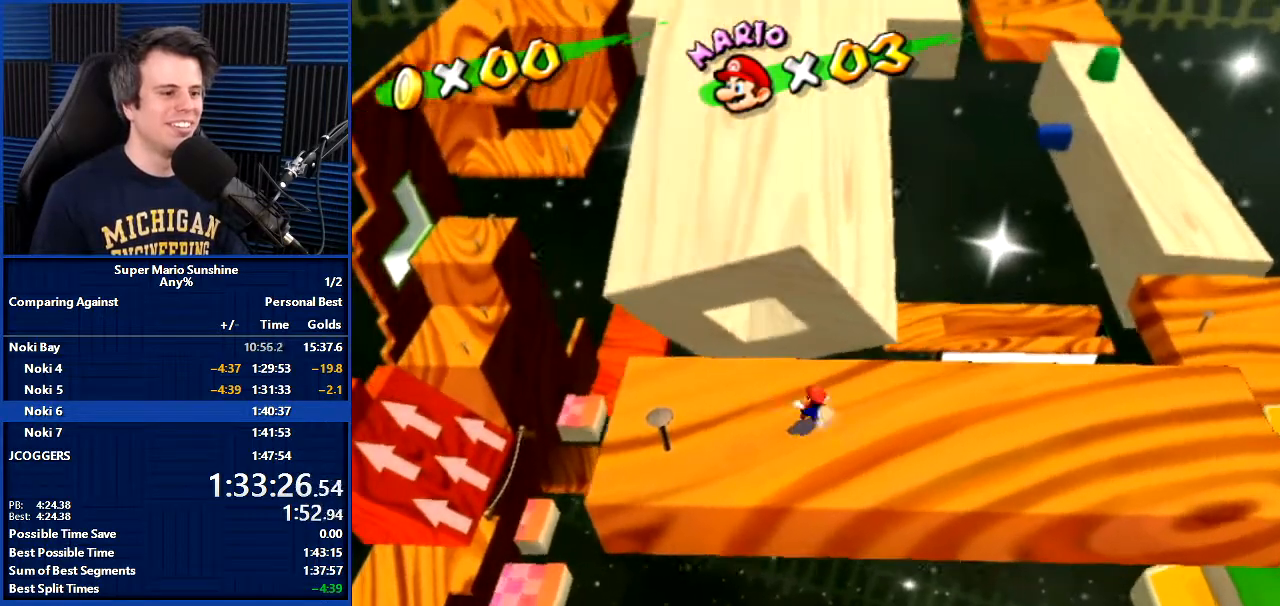
Gameplay with a controller (Nintendo layout); each line is a JSON object with the inputs held at the frame after it. "events" lists button and stick changes between this image and that frame as [ms after this image, input, new state], when the widget could be followed in between. Not read: L3 R3.
{"buttons": ["A"], "left_stick": "up", "right_stick": "center", "events": [[67, "left_stick", "up-right"], [133, "left_stick", "down-right"], [200, "left_stick", "down-left"], [334, "left_stick", "up"], [434, "A", "down"]]}
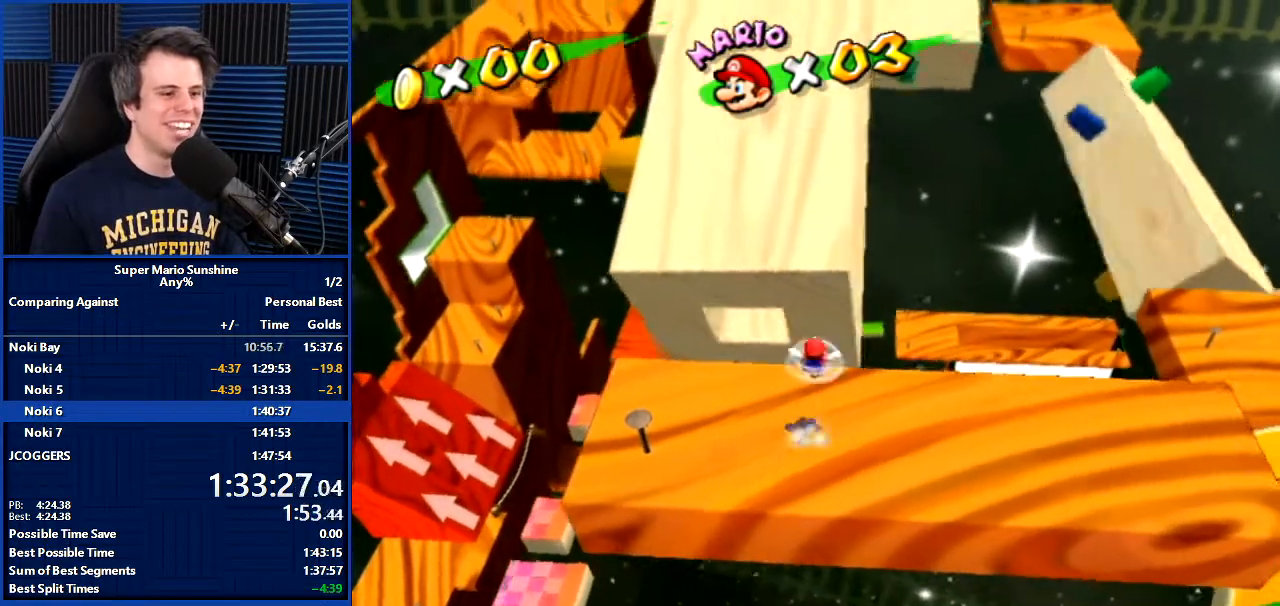
{"buttons": ["B"], "left_stick": "up", "right_stick": "center", "events": [[167, "left_stick", "up-left"], [334, "A", "up"], [467, "B", "down"], [467, "left_stick", "up"]]}
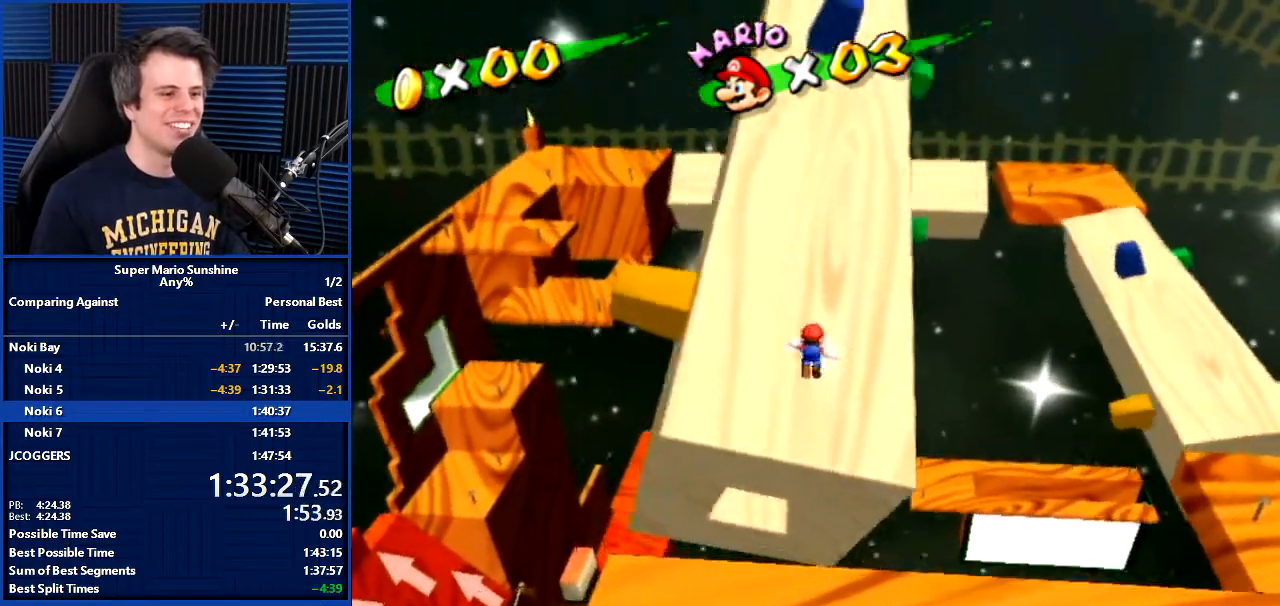
{"buttons": ["A"], "left_stick": "up-left", "right_stick": "center", "events": [[67, "B", "up"], [400, "left_stick", "up-left"], [434, "A", "down"]]}
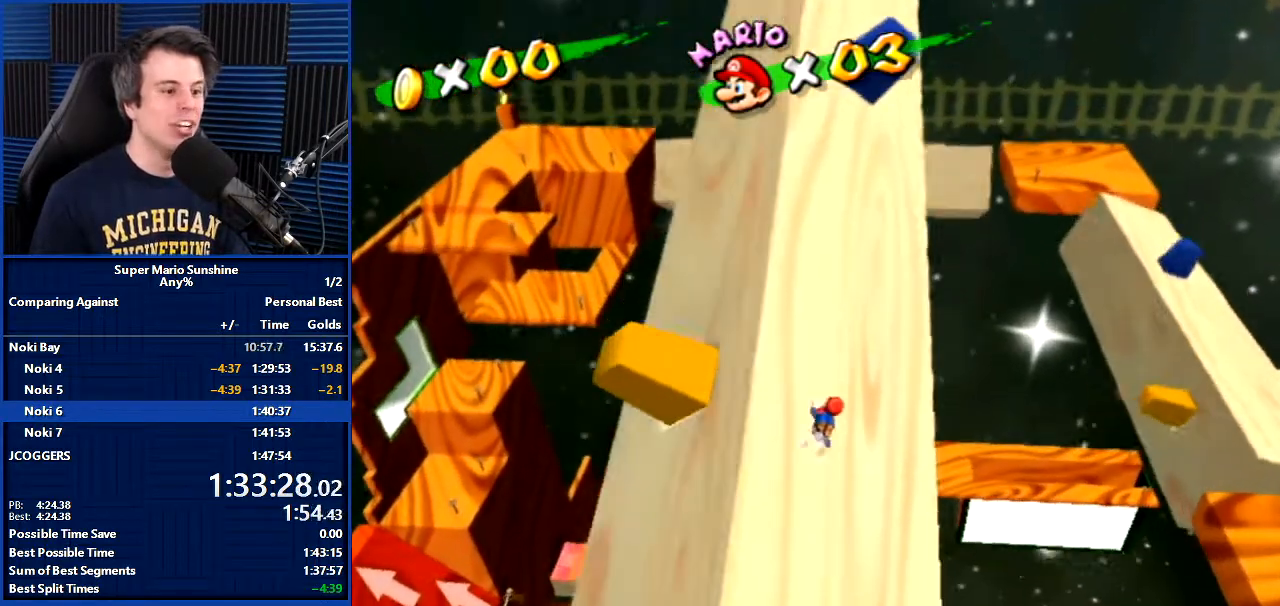
{"buttons": [], "left_stick": "left", "right_stick": "center", "events": [[100, "A", "up"], [167, "A", "down"], [334, "A", "up"], [401, "A", "down"], [401, "left_stick", "left"], [501, "A", "up"]]}
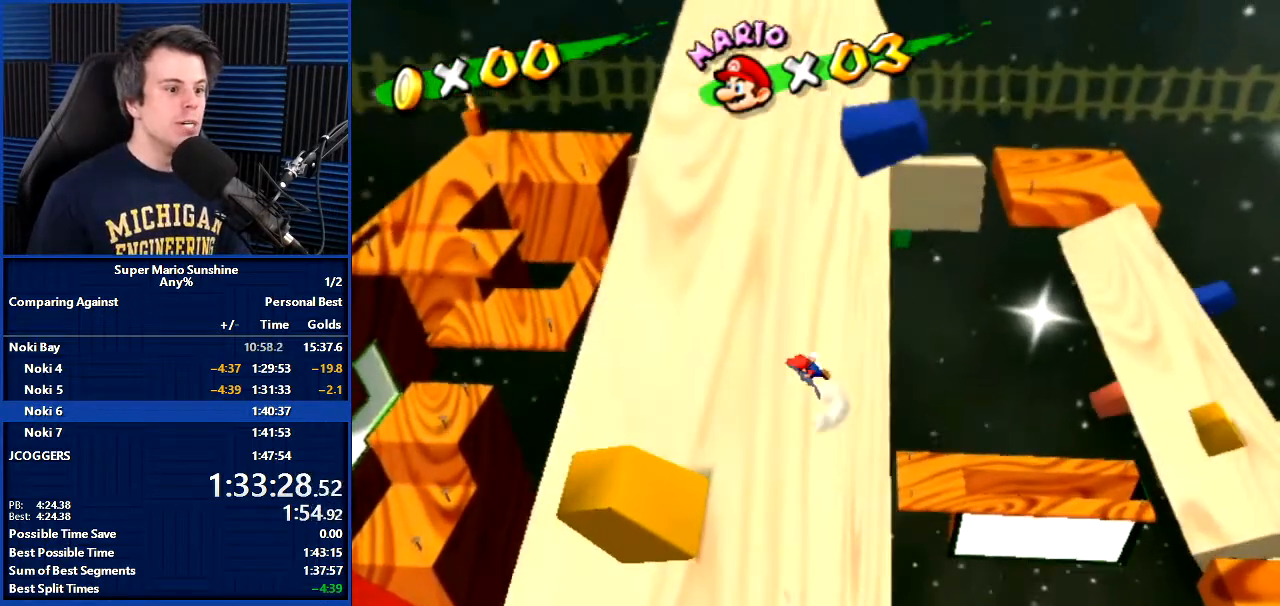
{"buttons": ["A"], "left_stick": "left", "right_stick": "center", "events": [[67, "A", "down"], [167, "left_stick", "up-left"], [200, "A", "up"], [267, "left_stick", "up"], [500, "A", "down"], [500, "left_stick", "left"]]}
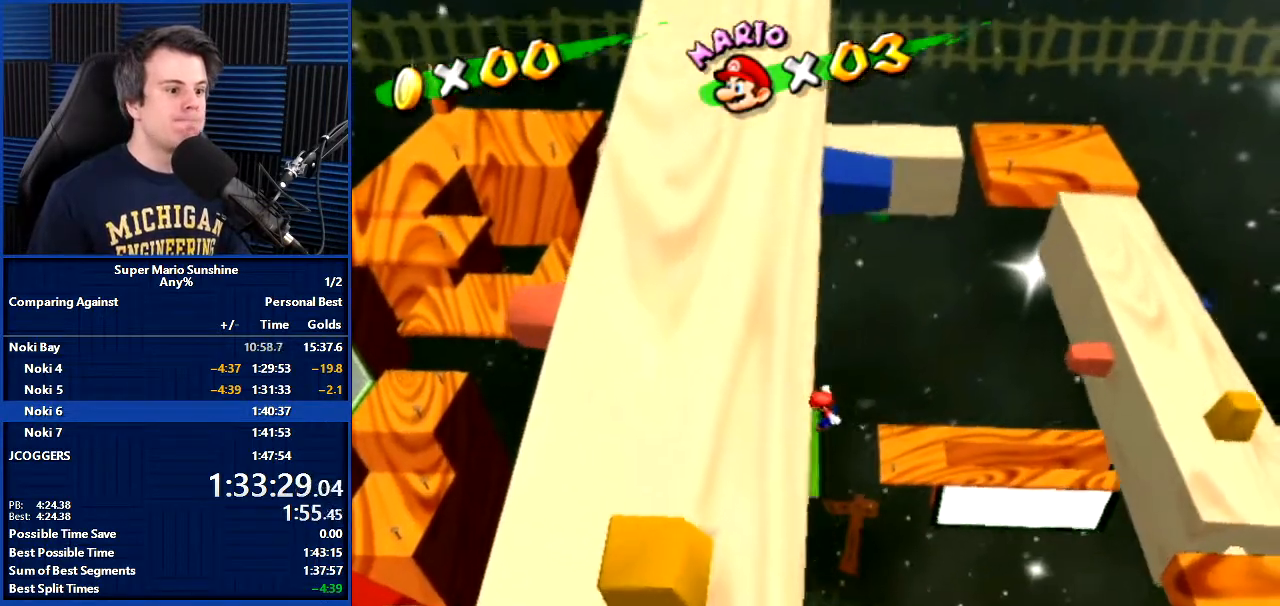
{"buttons": ["A"], "left_stick": "down-left", "right_stick": "center", "events": [[134, "A", "up"], [201, "A", "down"], [334, "A", "up"], [401, "A", "down"], [401, "left_stick", "down-left"]]}
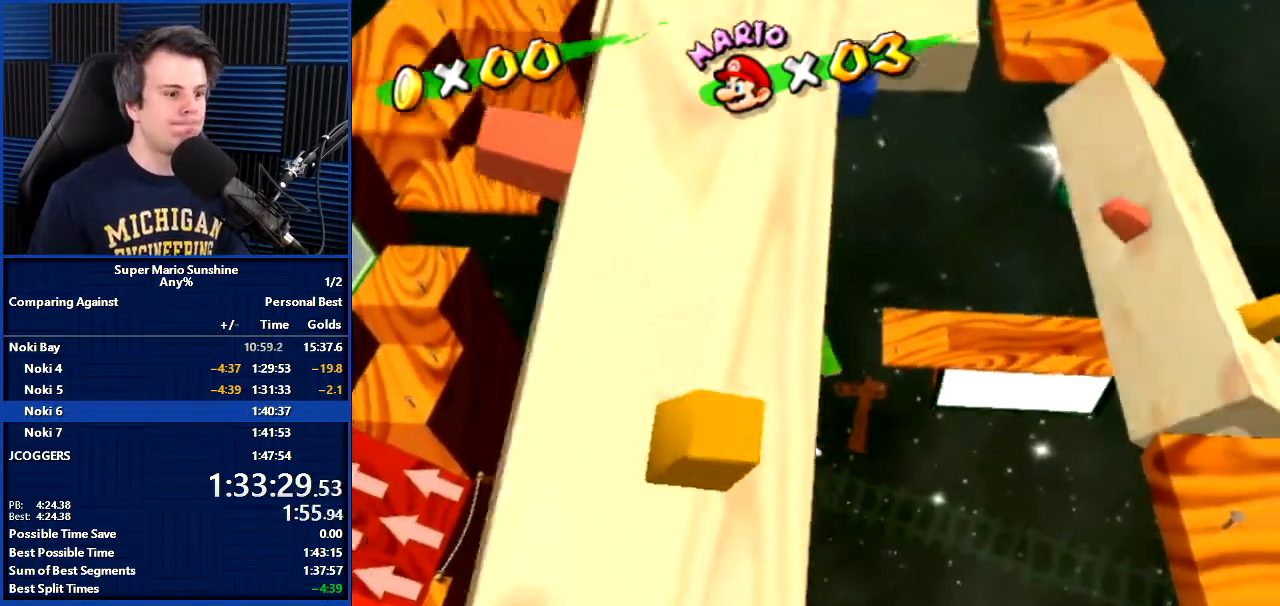
{"buttons": [], "left_stick": "up-left", "right_stick": "right", "events": [[33, "A", "up"], [133, "left_stick", "left"], [167, "right_stick", "right"], [267, "left_stick", "up-left"]]}
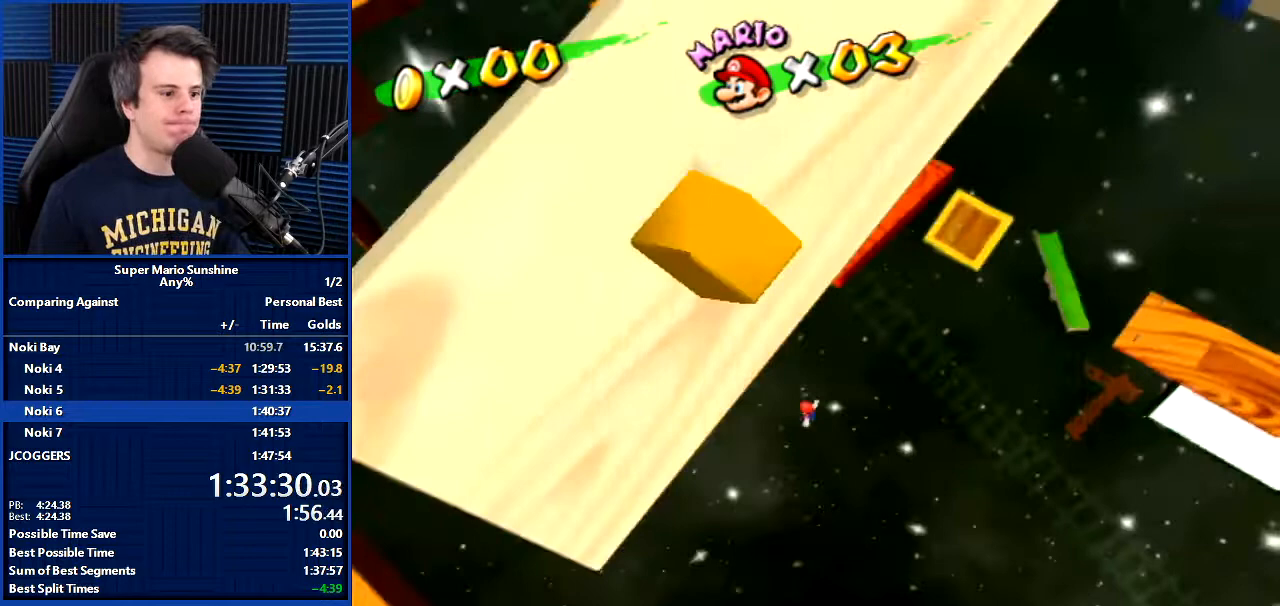
{"buttons": [], "left_stick": "up", "right_stick": "center", "events": [[301, "left_stick", "up"], [301, "right_stick", "center"]]}
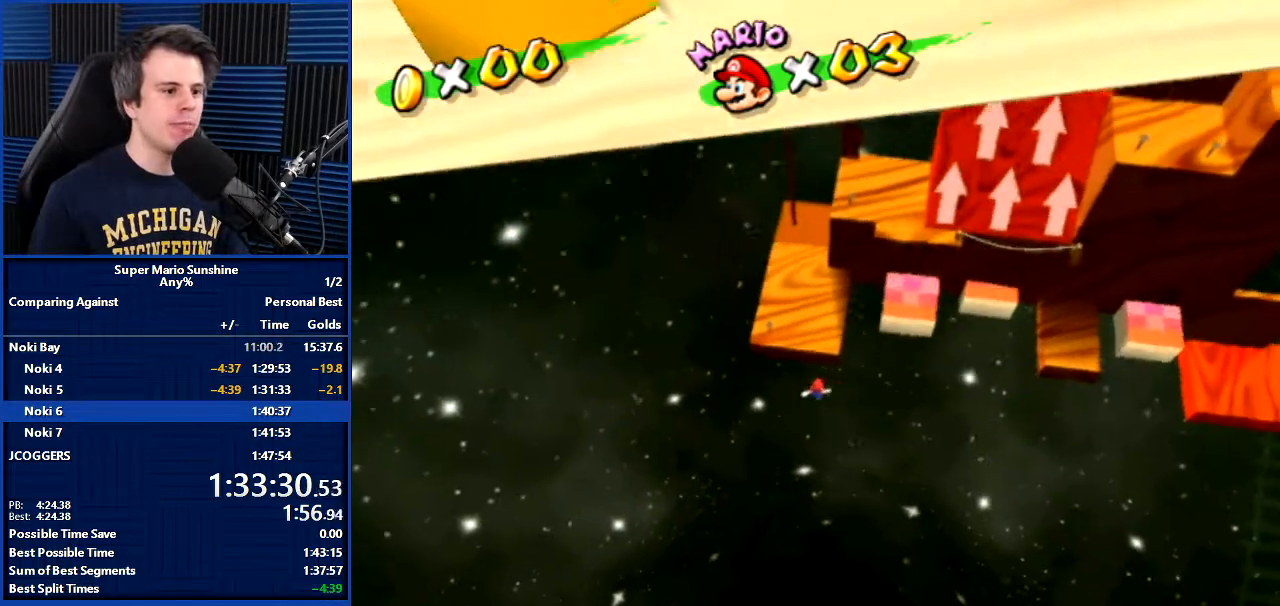
{"buttons": [], "left_stick": "up", "right_stick": "center", "events": []}
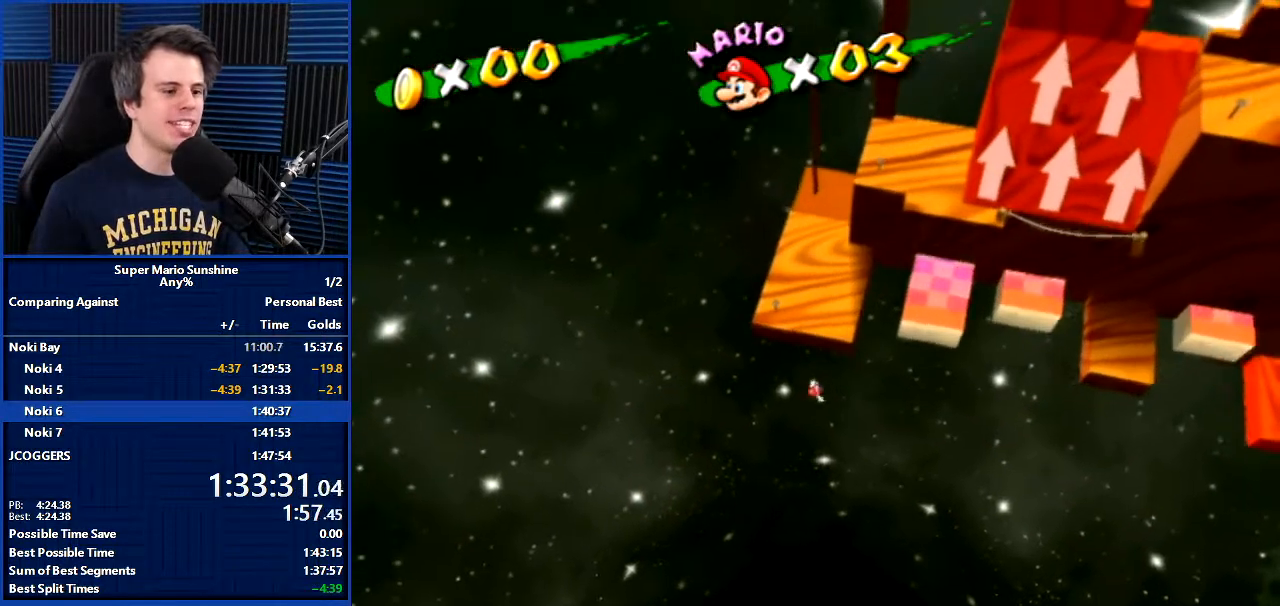
{"buttons": [], "left_stick": "up", "right_stick": "center", "events": [[100, "right_stick", "up"], [301, "right_stick", "center"], [367, "B", "down"], [501, "B", "up"]]}
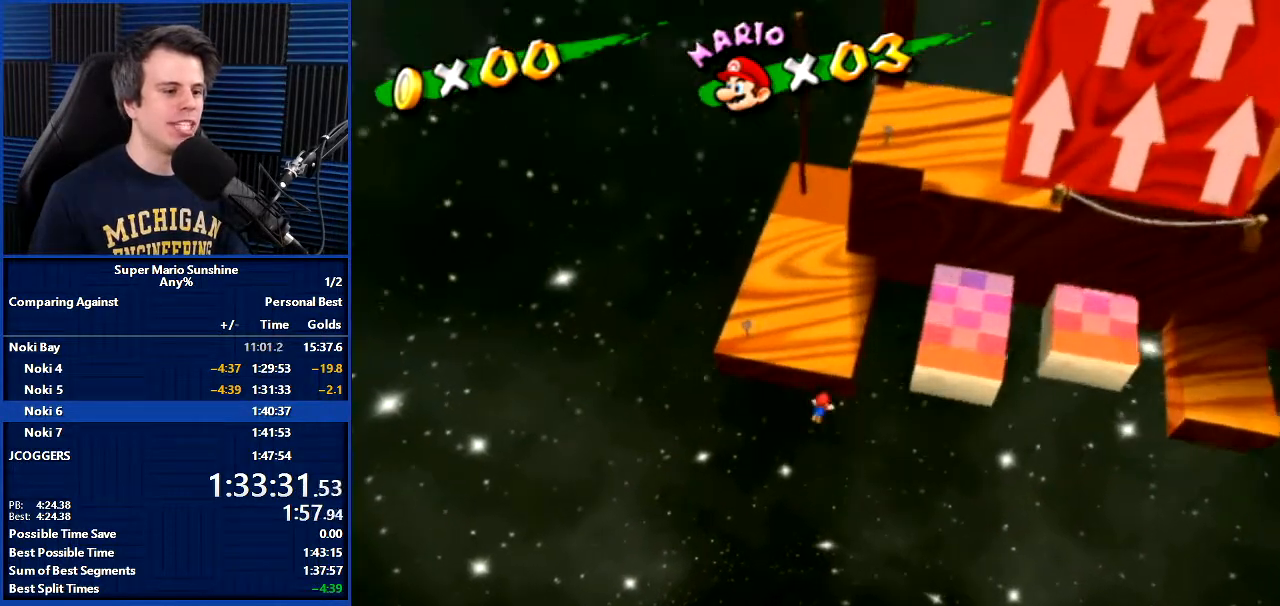
{"buttons": [], "left_stick": "up-left", "right_stick": "center", "events": [[434, "left_stick", "up-left"]]}
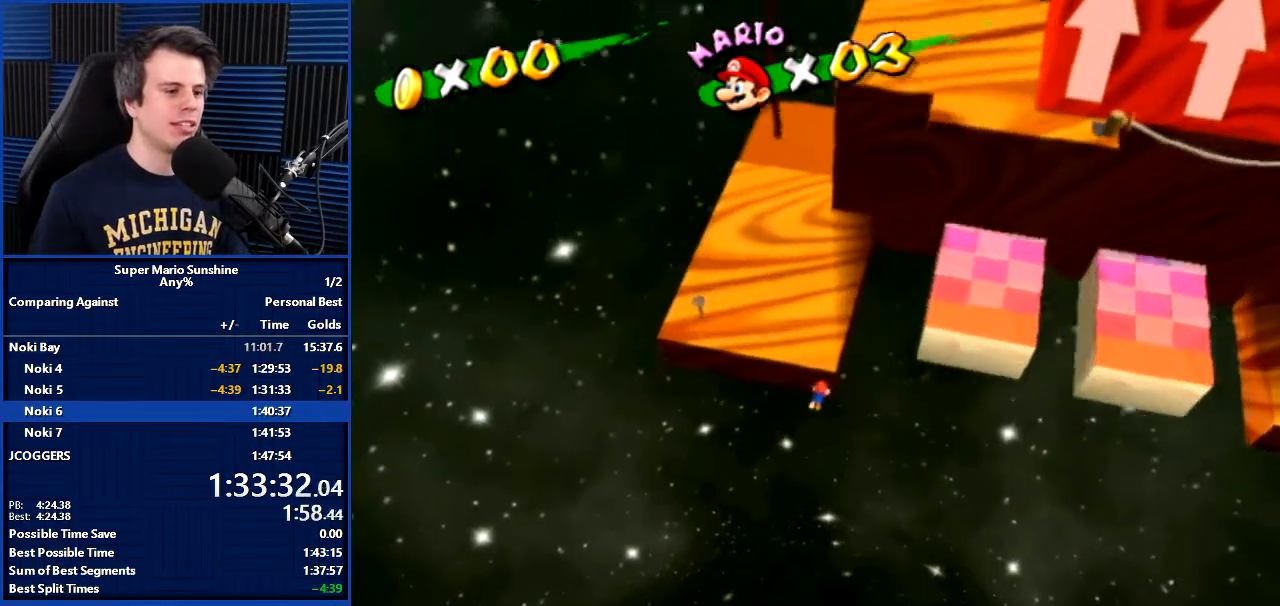
{"buttons": [], "left_stick": "up-left", "right_stick": "center", "events": [[301, "right_stick", "up"], [501, "right_stick", "center"]]}
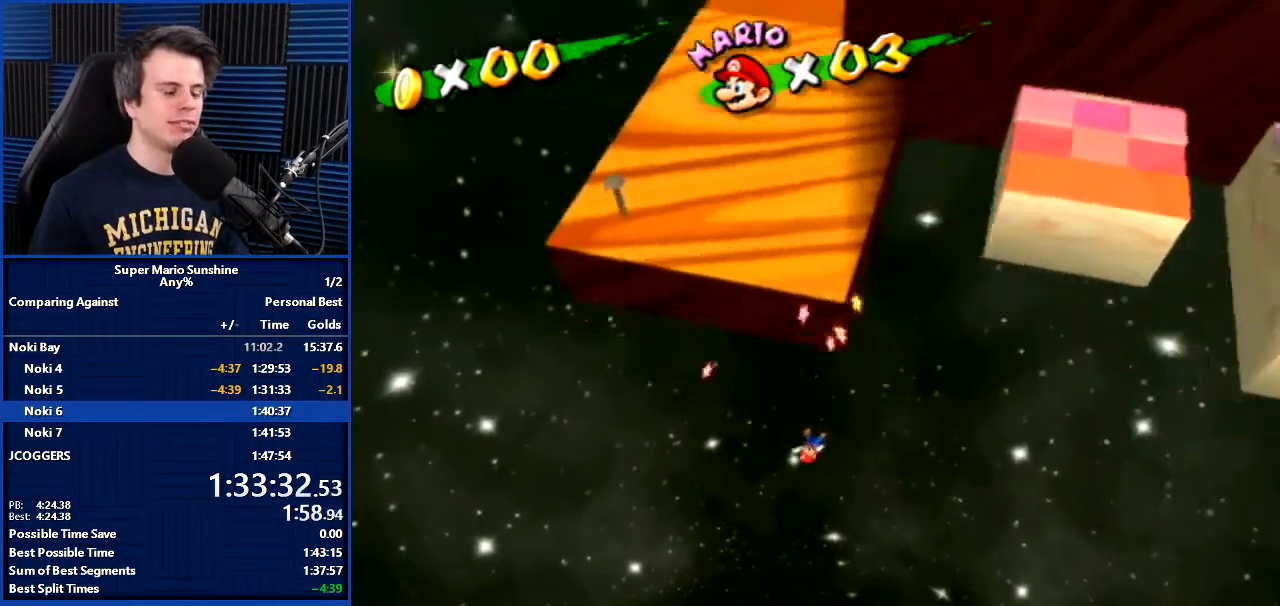
{"buttons": [], "left_stick": "up-right", "right_stick": "center", "events": [[267, "left_stick", "center"], [434, "left_stick", "left"], [500, "left_stick", "up-right"]]}
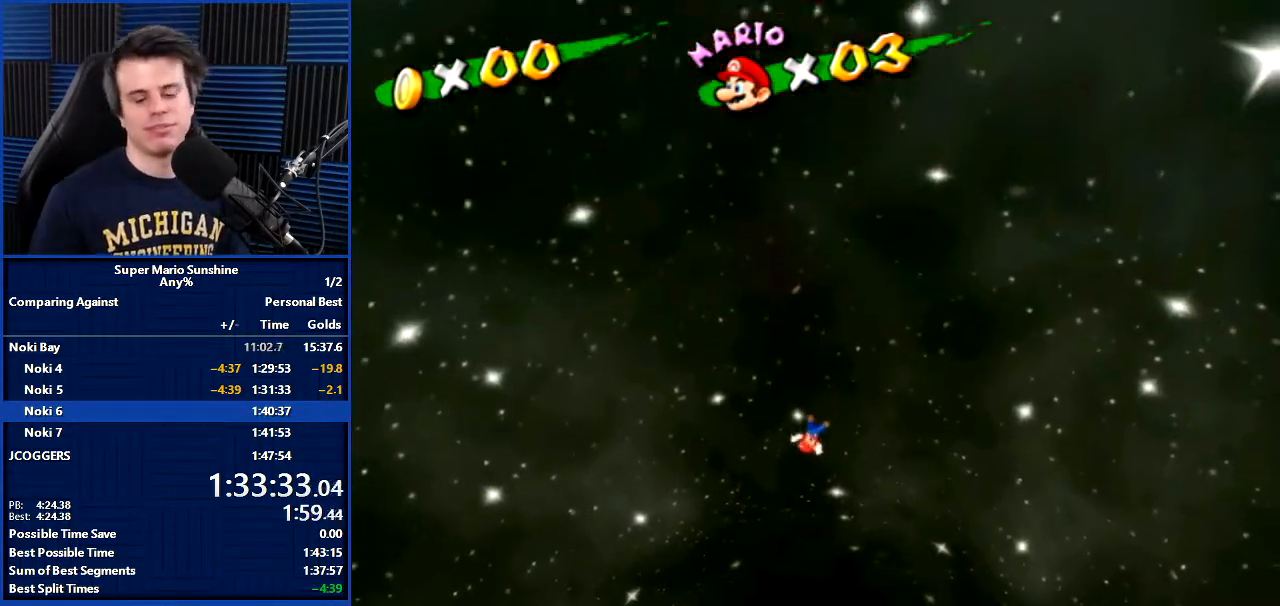
{"buttons": [], "left_stick": "center", "right_stick": "center", "events": [[67, "left_stick", "down"], [234, "left_stick", "center"], [401, "A", "down"], [501, "A", "up"]]}
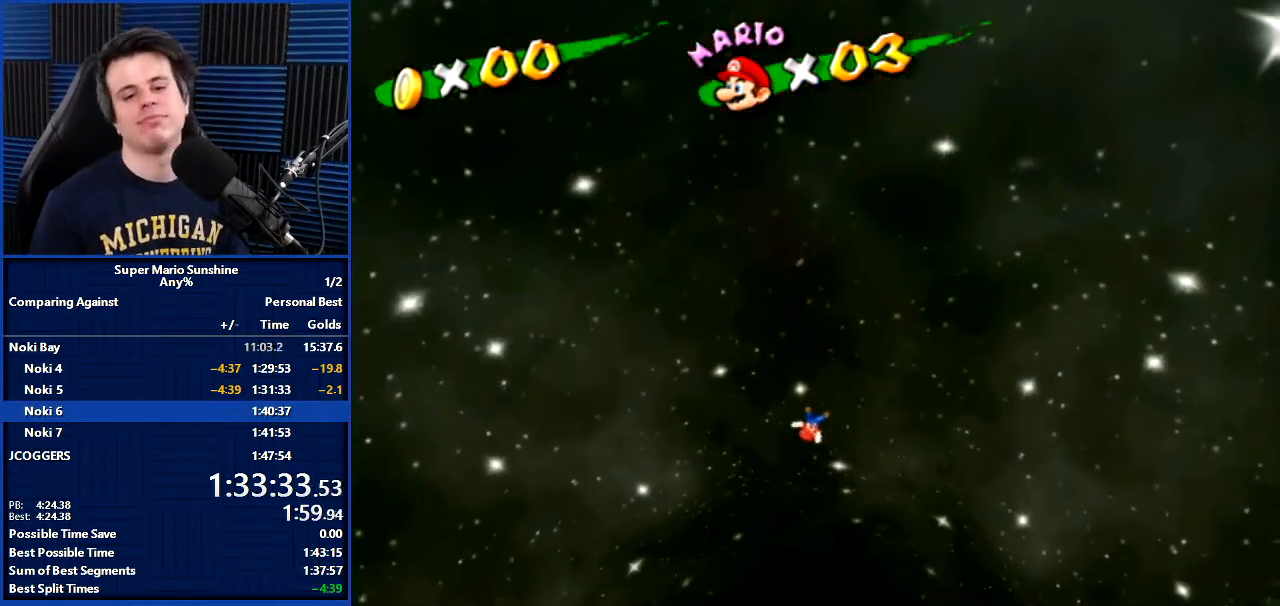
{"buttons": [], "left_stick": "up", "right_stick": "center", "events": [[100, "A", "down"], [200, "A", "up"], [300, "left_stick", "up"], [400, "left_stick", "down"], [500, "left_stick", "up"]]}
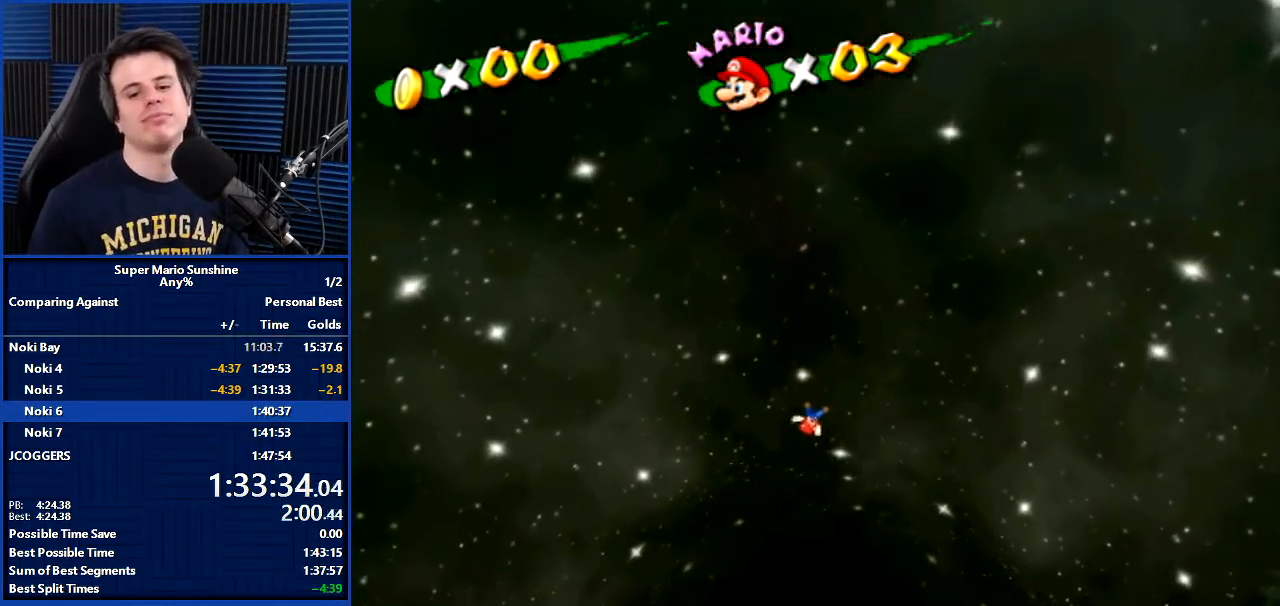
{"buttons": [], "left_stick": "up-left", "right_stick": "center", "events": [[34, "left_stick", "down"], [67, "left_stick", "down-right"], [167, "left_stick", "up-left"]]}
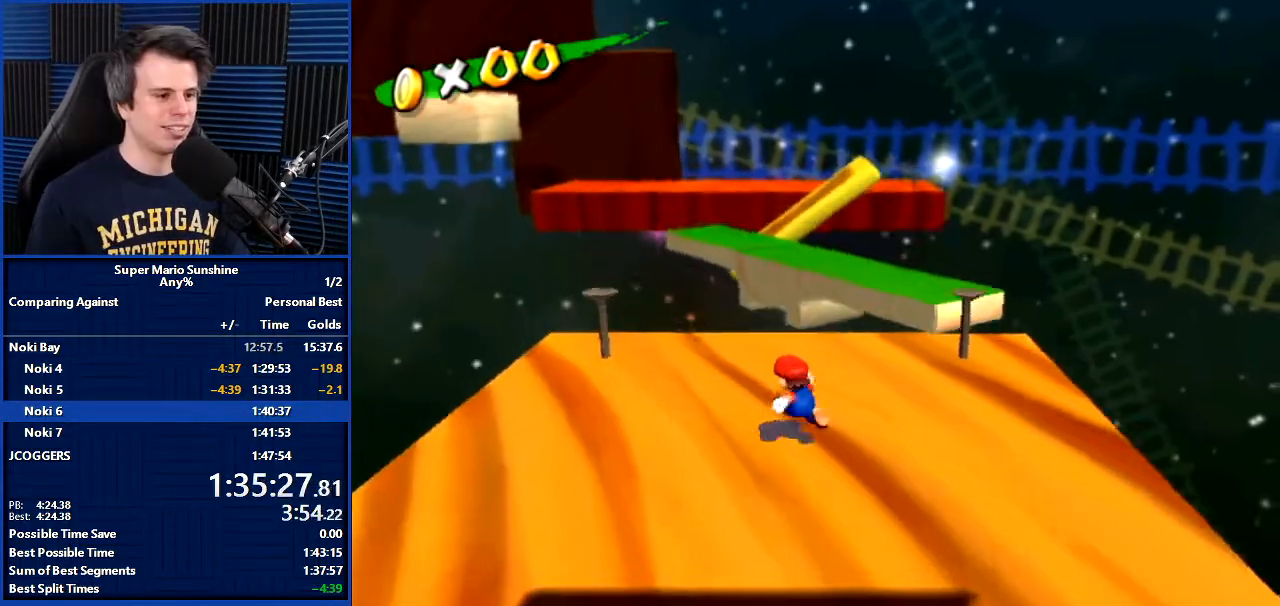
{"buttons": [], "left_stick": "up", "right_stick": "center", "events": [[100, "left_stick", "up"], [267, "left_stick", "center"], [434, "left_stick", "up"]]}
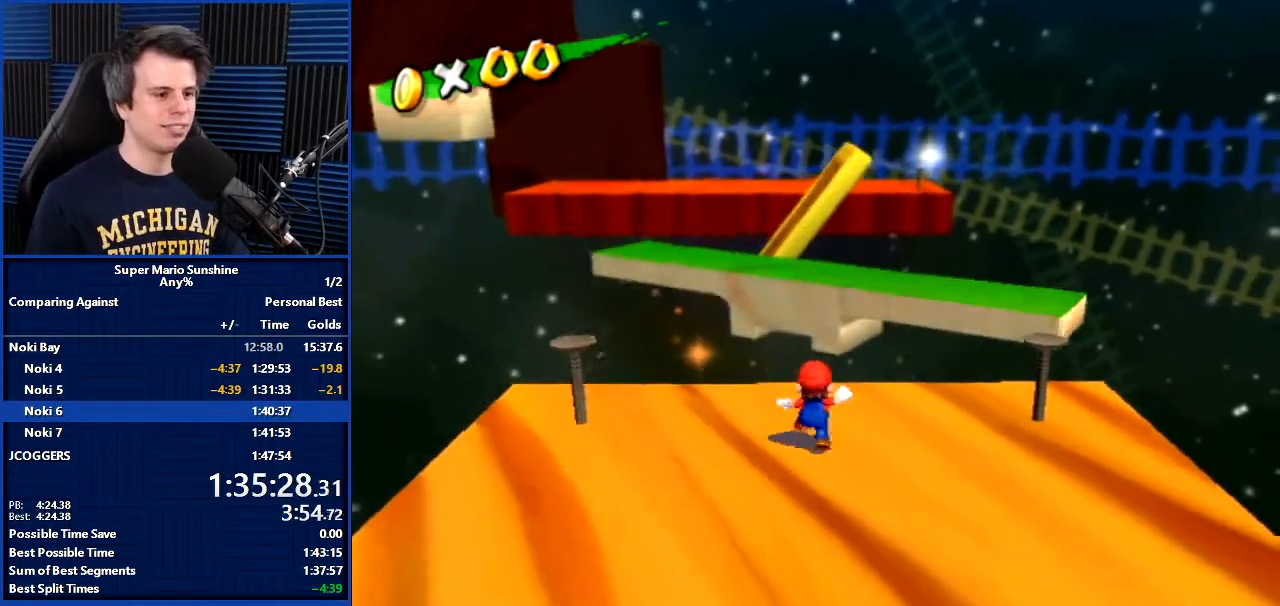
{"buttons": [], "left_stick": "down", "right_stick": "center", "events": [[167, "left_stick", "down"]]}
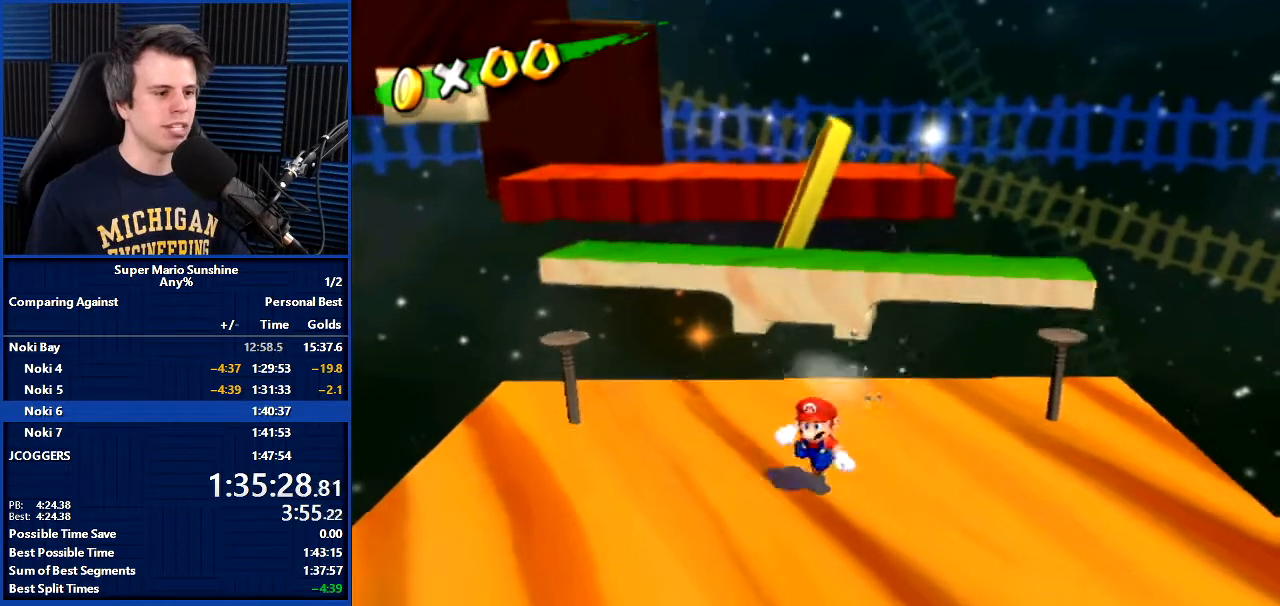
{"buttons": [], "left_stick": "center", "right_stick": "center", "events": [[33, "left_stick", "center"], [333, "left_stick", "left"], [434, "left_stick", "center"]]}
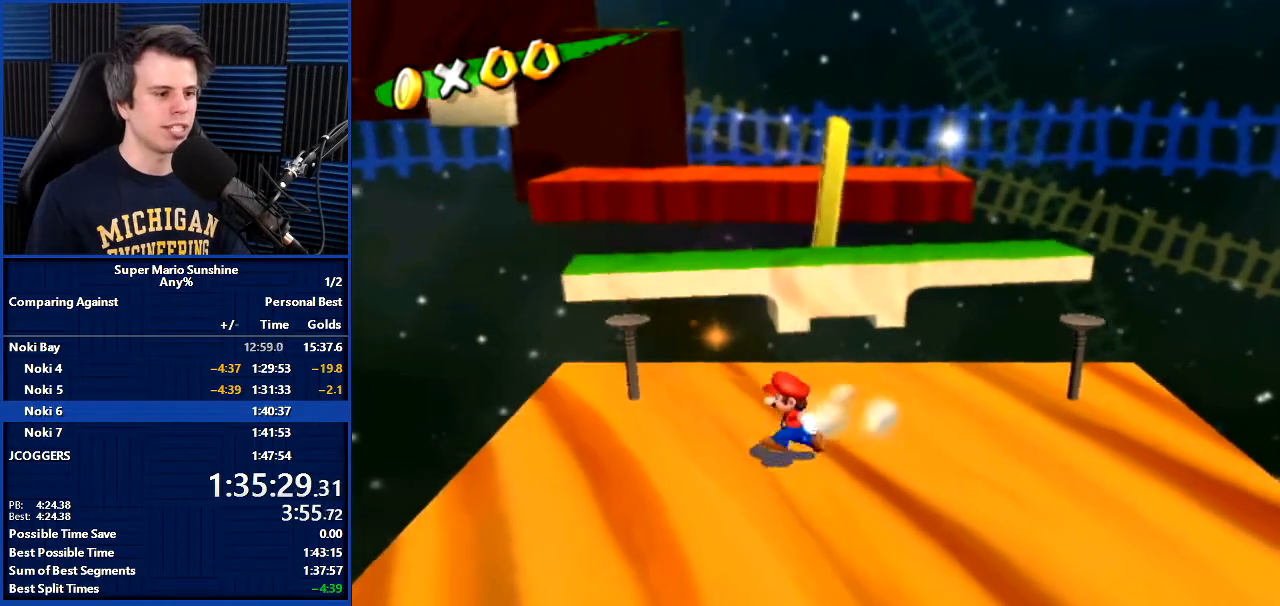
{"buttons": [], "left_stick": "up", "right_stick": "center", "events": [[501, "left_stick", "up"]]}
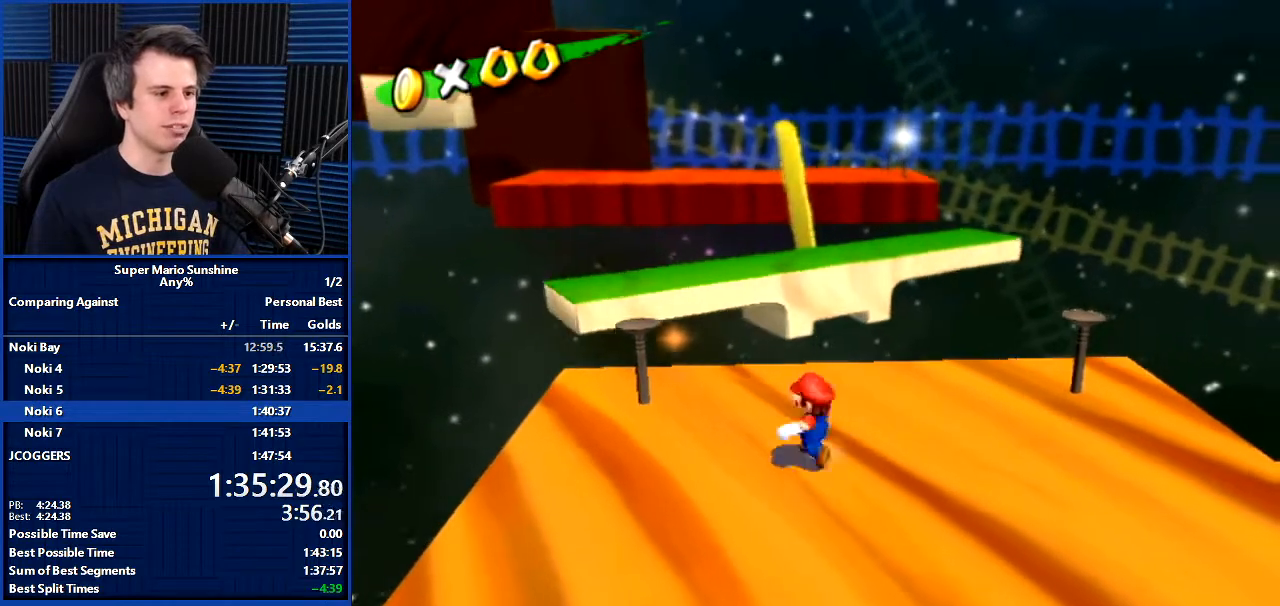
{"buttons": ["A"], "left_stick": "up", "right_stick": "center", "events": [[400, "A", "down"]]}
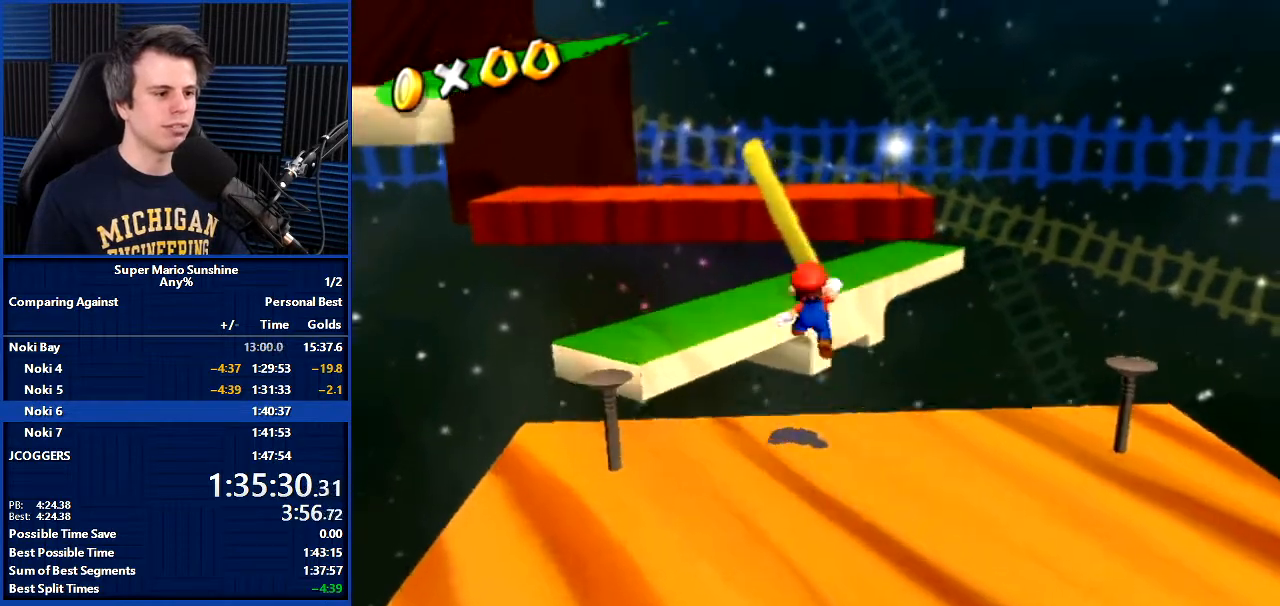
{"buttons": [], "left_stick": "up-left", "right_stick": "center", "events": [[134, "left_stick", "up-left"], [267, "A", "up"]]}
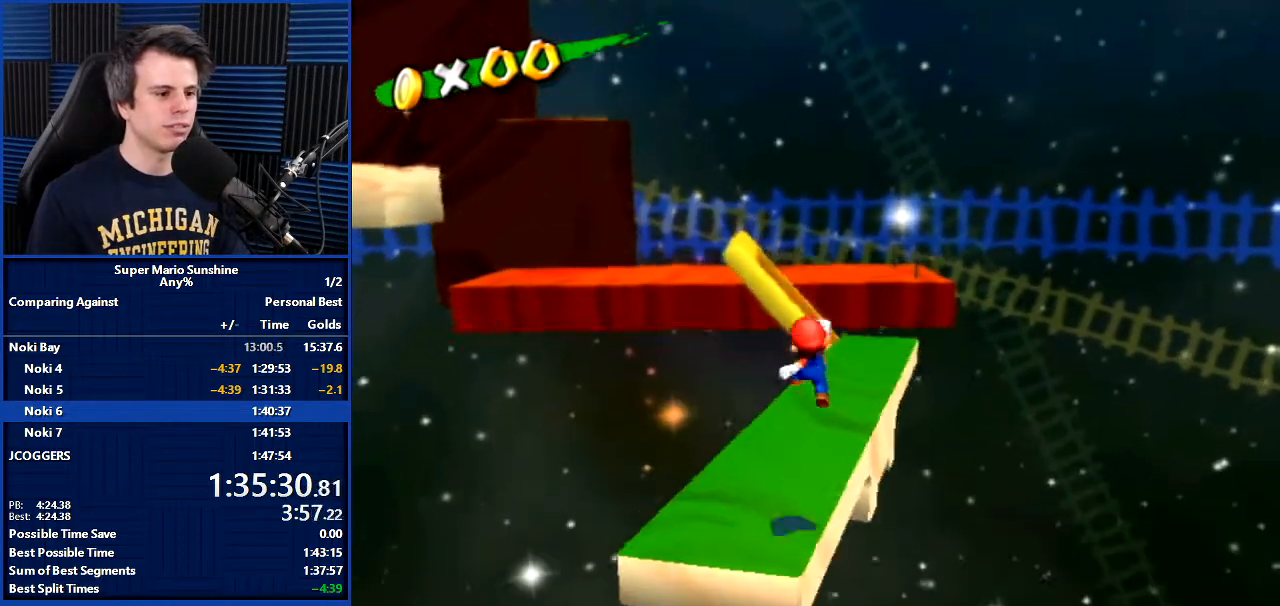
{"buttons": [], "left_stick": "up", "right_stick": "center", "events": [[133, "left_stick", "up"]]}
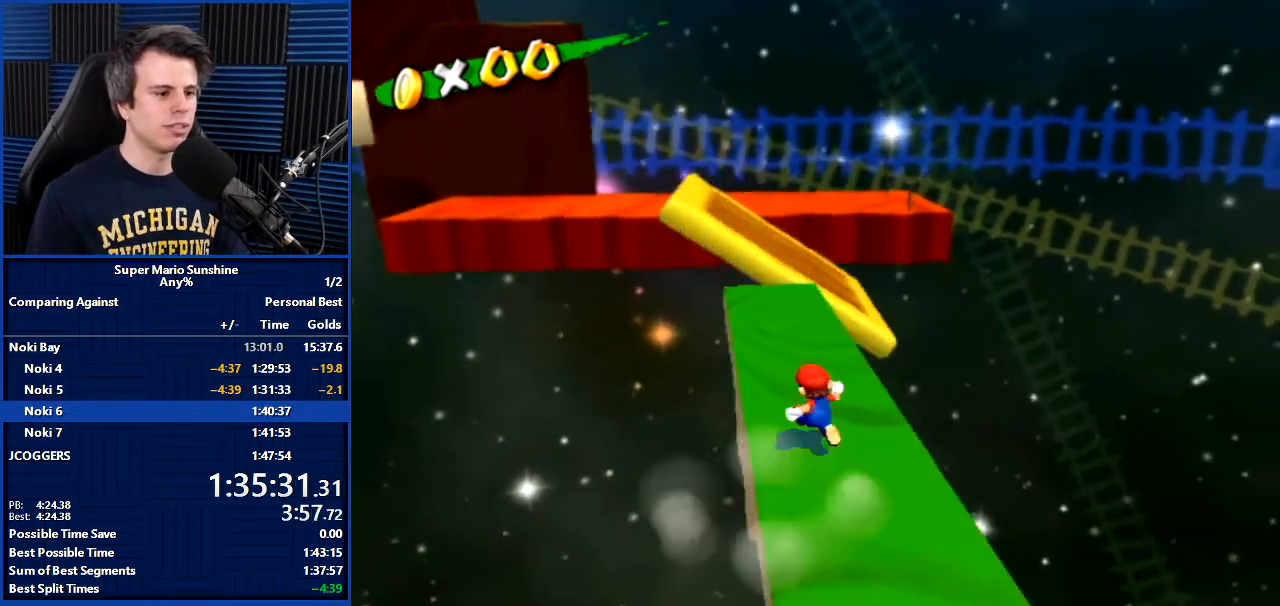
{"buttons": [], "left_stick": "center", "right_stick": "center", "events": [[234, "left_stick", "center"]]}
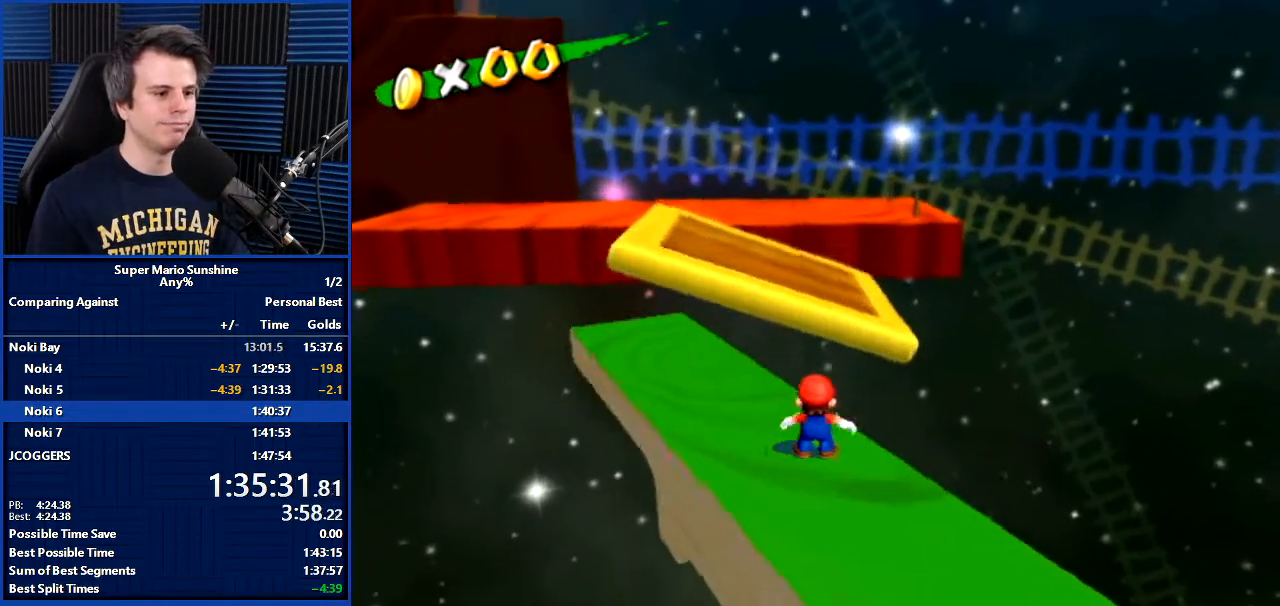
{"buttons": [], "left_stick": "down-right", "right_stick": "center", "events": [[334, "left_stick", "down-right"]]}
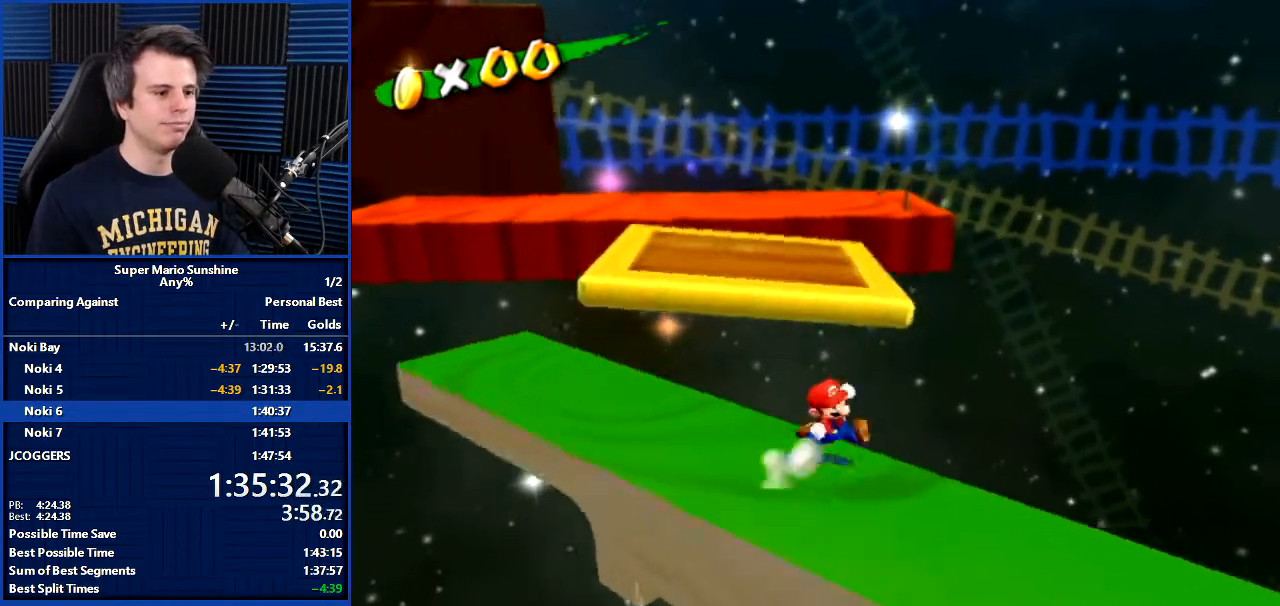
{"buttons": [], "left_stick": "center", "right_stick": "center", "events": [[234, "left_stick", "center"]]}
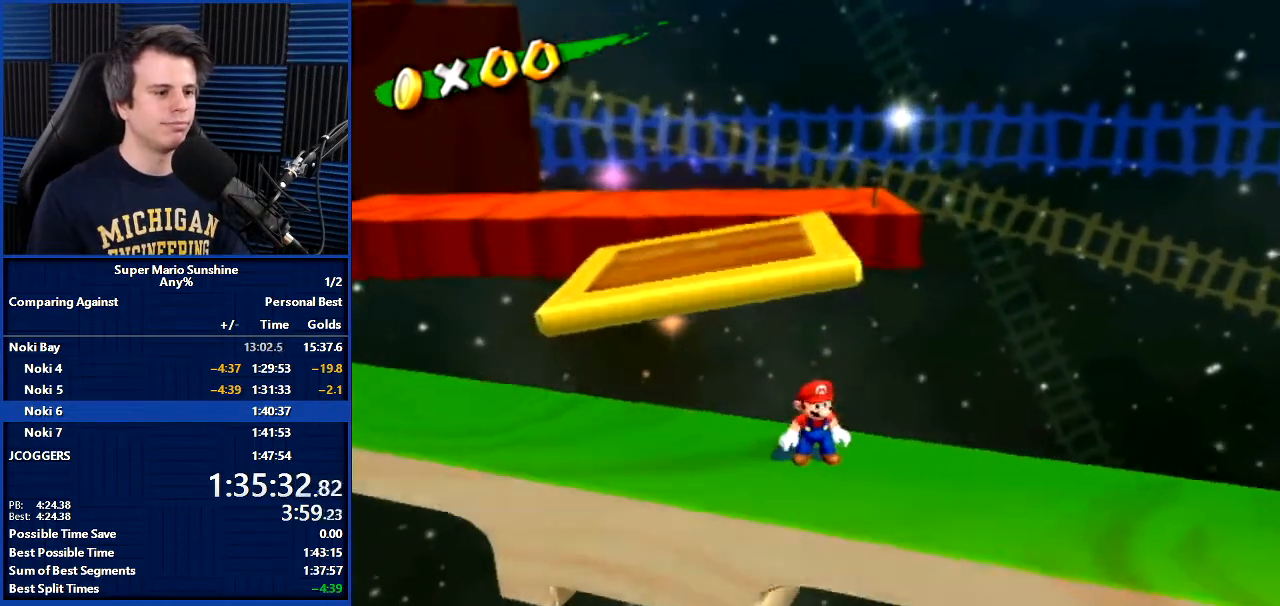
{"buttons": [], "left_stick": "down-right", "right_stick": "center", "events": [[67, "left_stick", "right"], [233, "left_stick", "center"], [467, "left_stick", "down-right"]]}
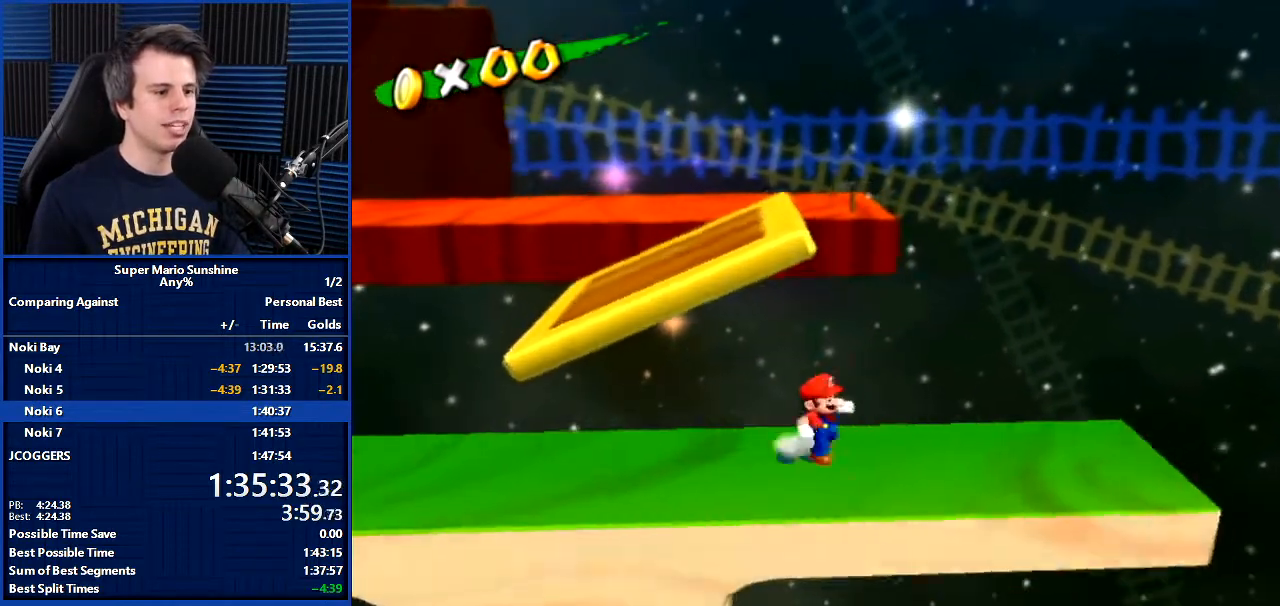
{"buttons": [], "left_stick": "right", "right_stick": "center", "events": [[67, "left_stick", "center"], [401, "left_stick", "right"]]}
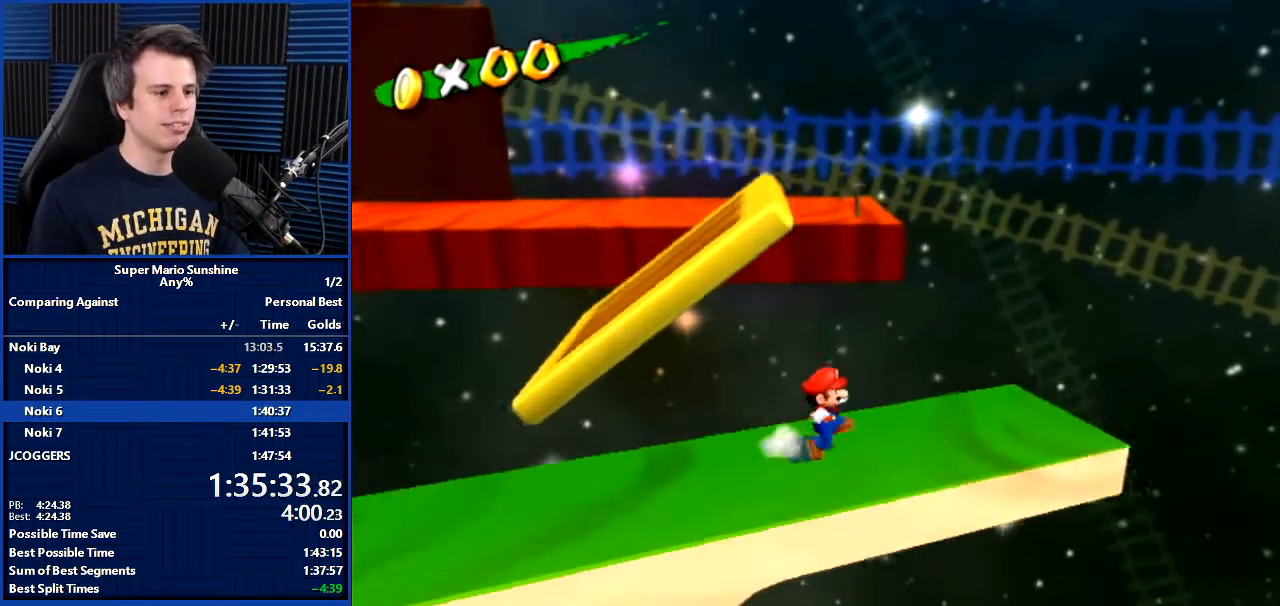
{"buttons": [], "left_stick": "center", "right_stick": "center", "events": [[33, "left_stick", "center"]]}
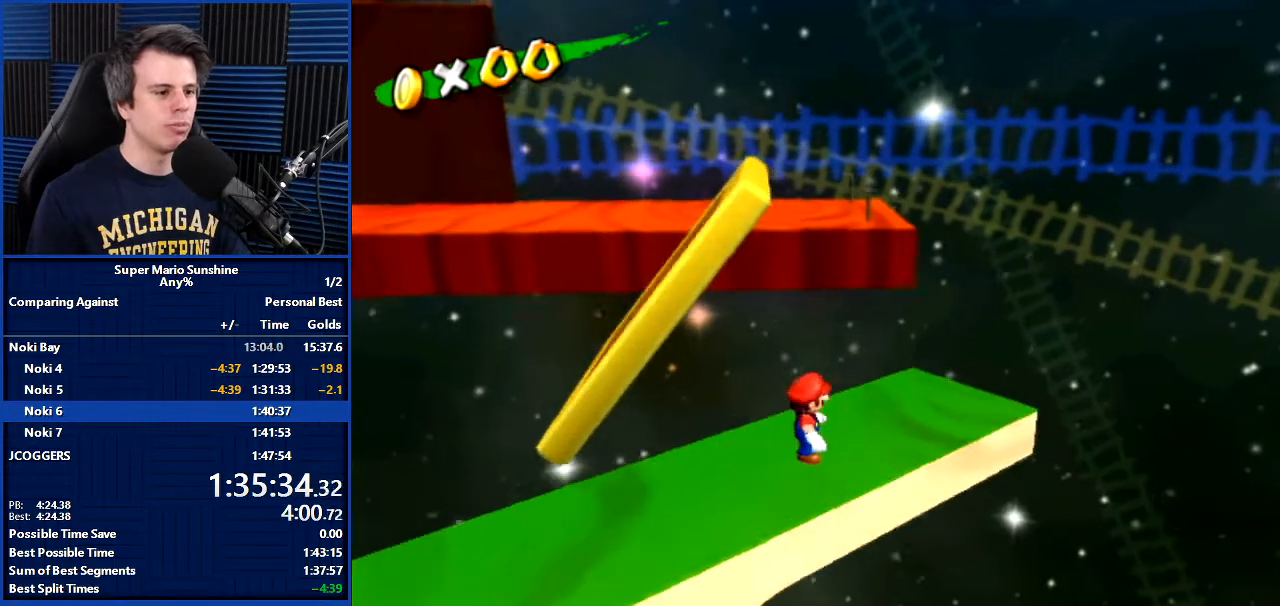
{"buttons": [], "left_stick": "down-left", "right_stick": "center", "events": [[234, "left_stick", "down-left"]]}